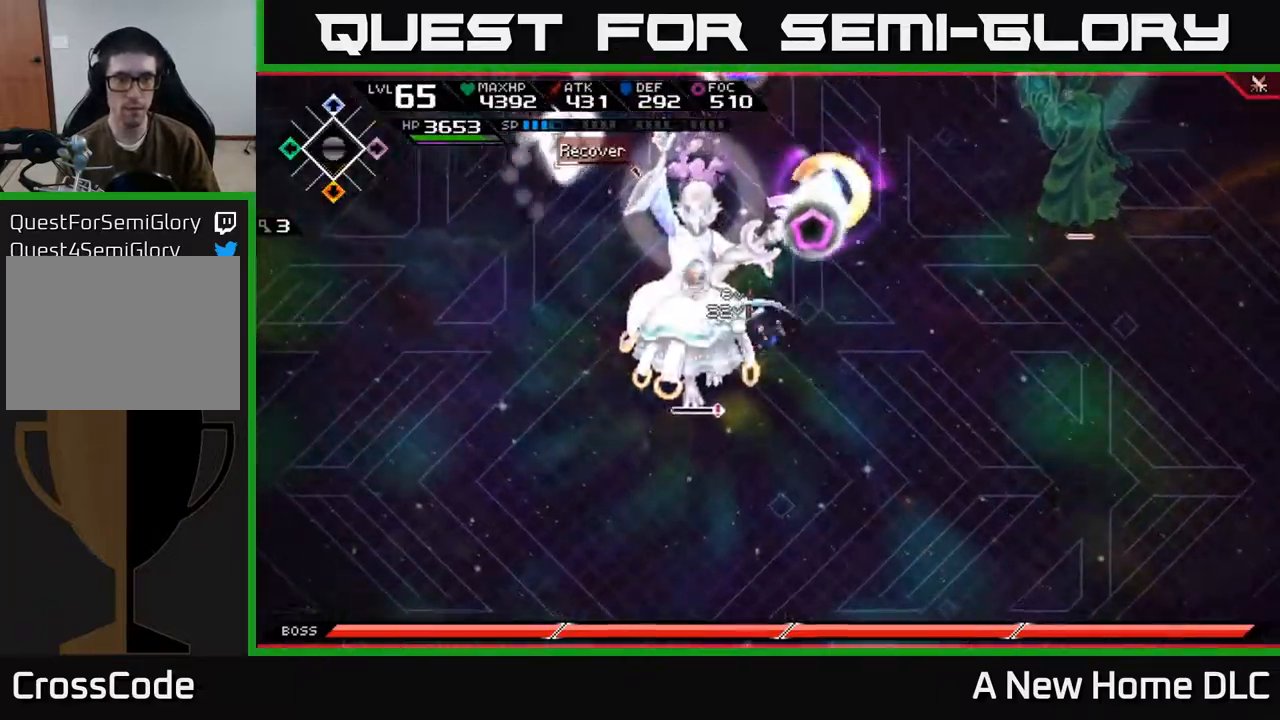
Gameplay with a controller (Xbox layout); each line is a JSON object with the inputs held at the frame after it. "events" lists button and stick changes between this image and that frame as [ms after this image, input, new state], when the widget could be followed in between.
{"buttons": [], "left_stick": "down-left", "right_stick": "center", "events": [[34, "X", "up"], [117, "X", "down"], [217, "X", "up"], [300, "X", "down"], [384, "left_stick", "down-left"], [417, "X", "up"]]}
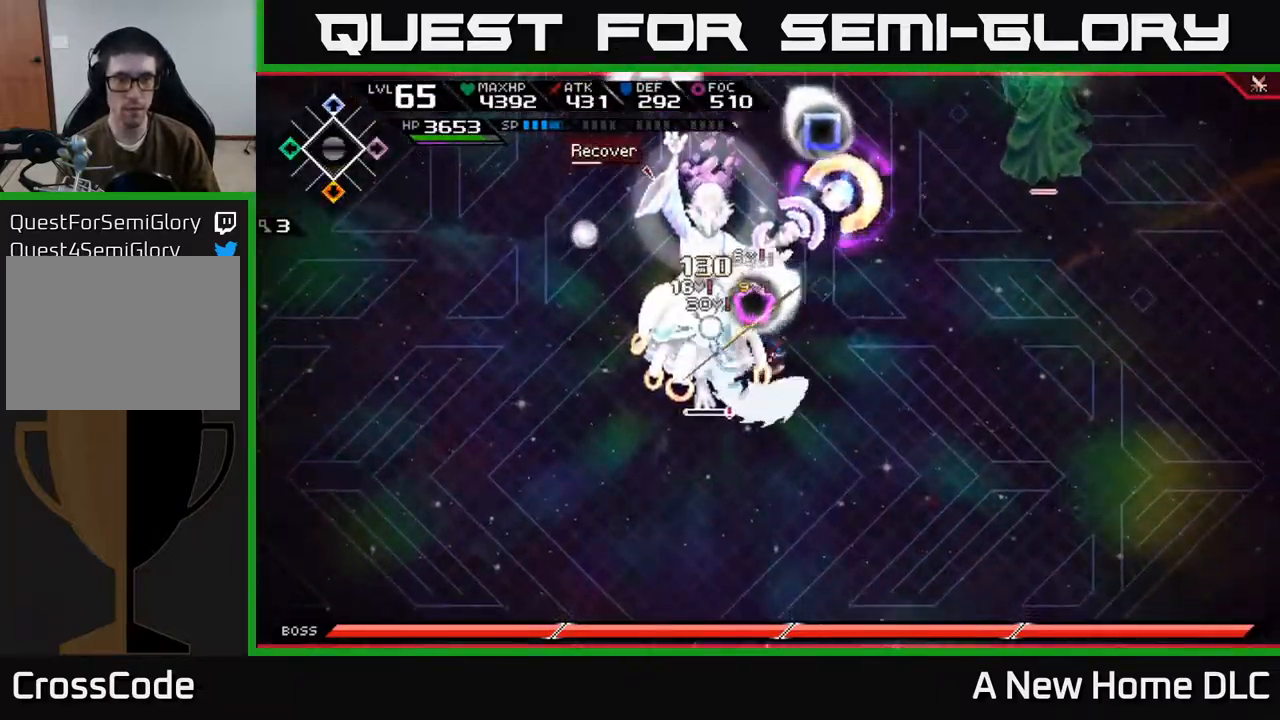
{"buttons": ["X", "R2"], "left_stick": "left", "right_stick": "center", "events": [[117, "R2", "down"], [117, "X", "down"], [234, "left_stick", "left"]]}
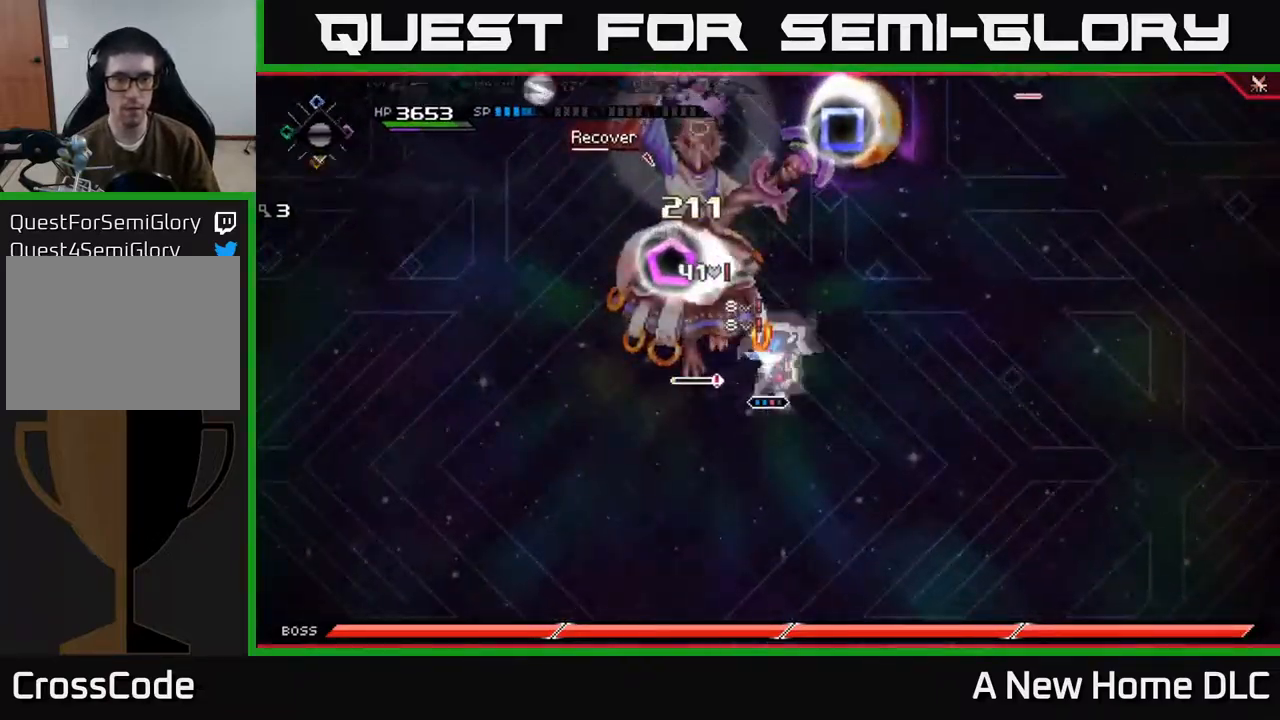
{"buttons": [], "left_stick": "up-left", "right_stick": "center", "events": [[50, "X", "up"], [67, "R2", "up"], [250, "left_stick", "up-left"]]}
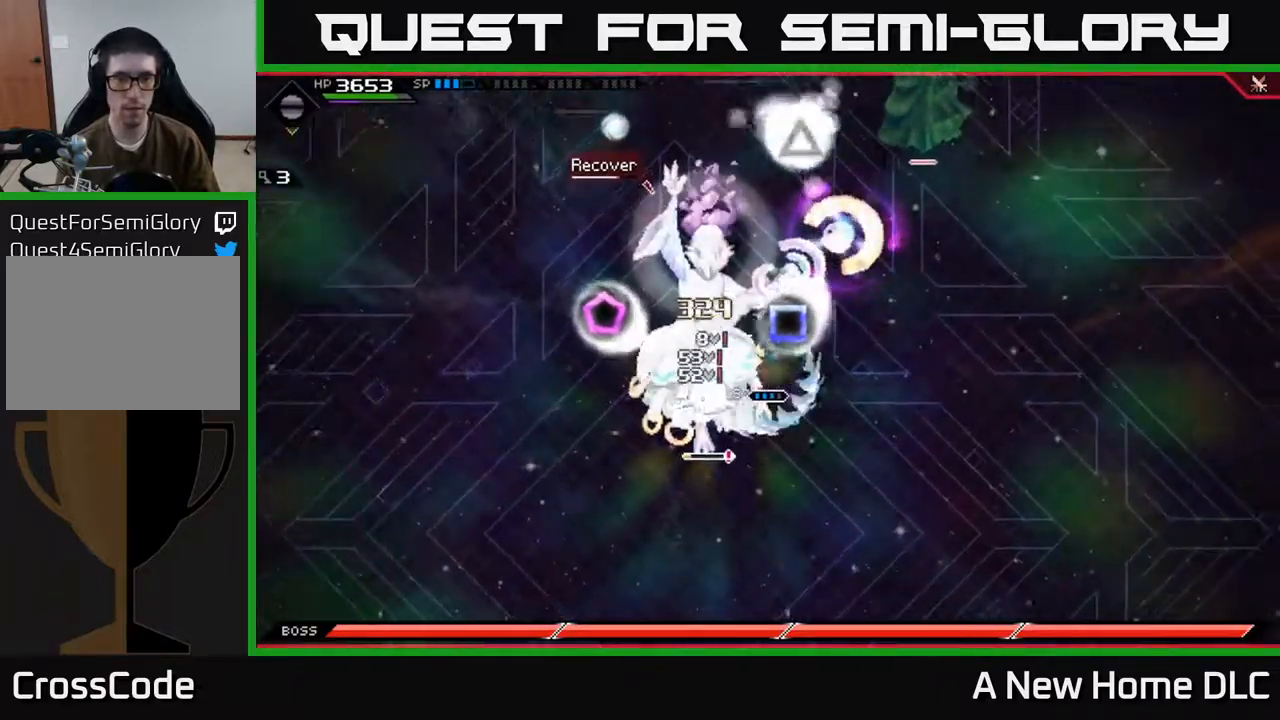
{"buttons": ["X"], "left_stick": "down-left", "right_stick": "center", "events": [[50, "left_stick", "down-left"], [117, "L1", "down"], [134, "X", "down"], [234, "L1", "up"], [234, "X", "up"], [318, "X", "down"]]}
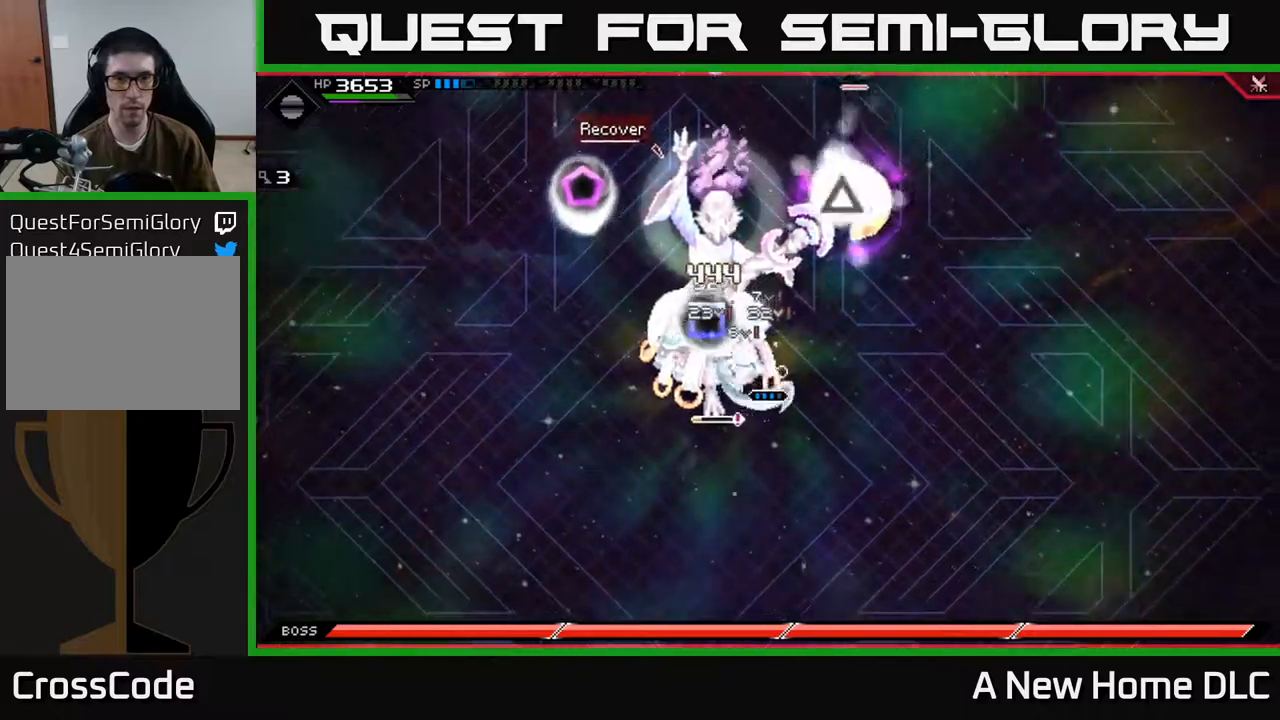
{"buttons": [], "left_stick": "up-left", "right_stick": "center", "events": [[117, "X", "up"], [200, "X", "down"], [250, "left_stick", "up-left"], [300, "X", "up"], [384, "X", "down"], [484, "X", "up"]]}
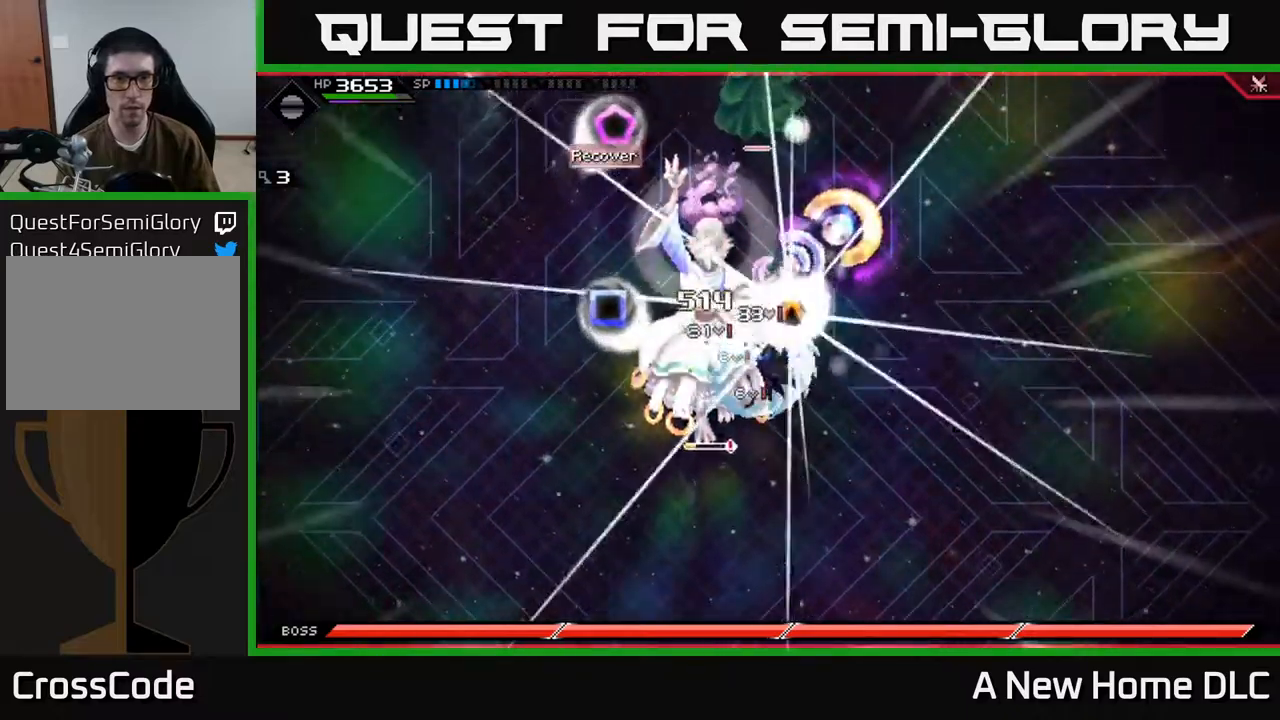
{"buttons": ["X"], "left_stick": "down-left", "right_stick": "center", "events": [[67, "X", "down"], [117, "left_stick", "down-left"], [167, "X", "up"], [250, "X", "down"], [367, "X", "up"], [450, "X", "down"]]}
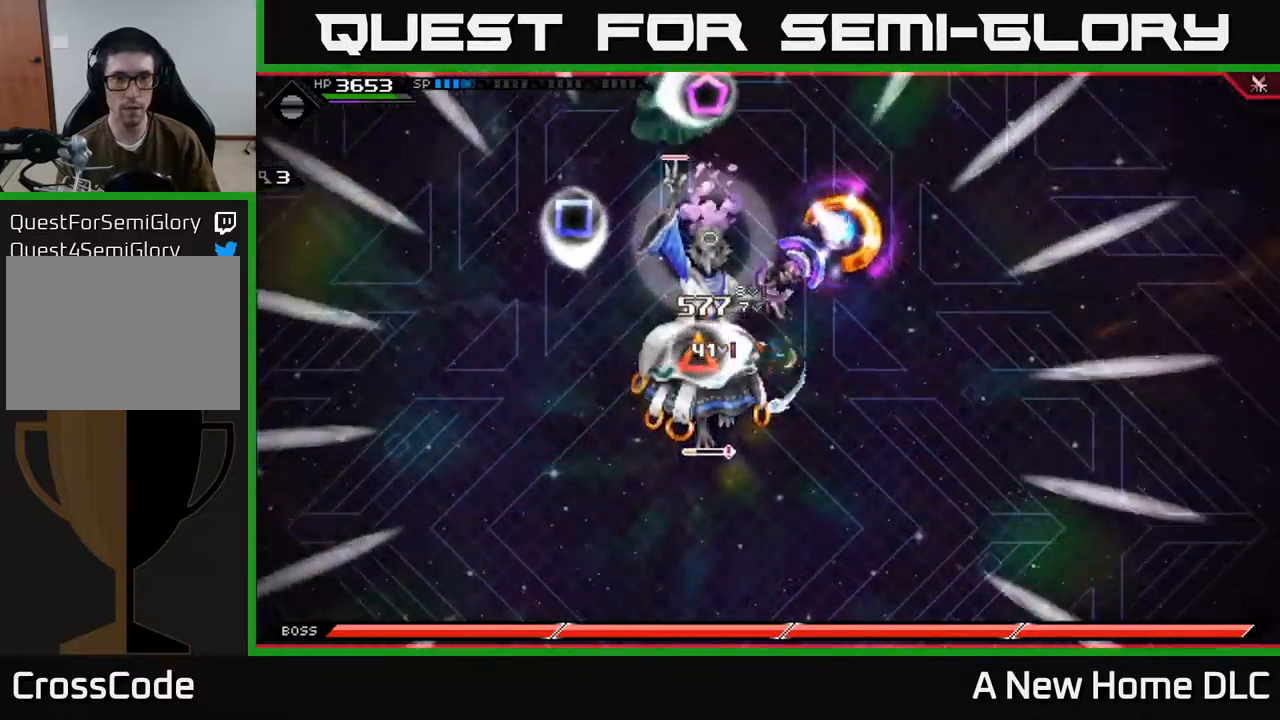
{"buttons": [], "left_stick": "left", "right_stick": "center", "events": [[34, "L1", "down"], [100, "left_stick", "down"], [150, "L1", "up"], [250, "X", "up"], [334, "X", "down"], [367, "left_stick", "left"], [450, "X", "up"]]}
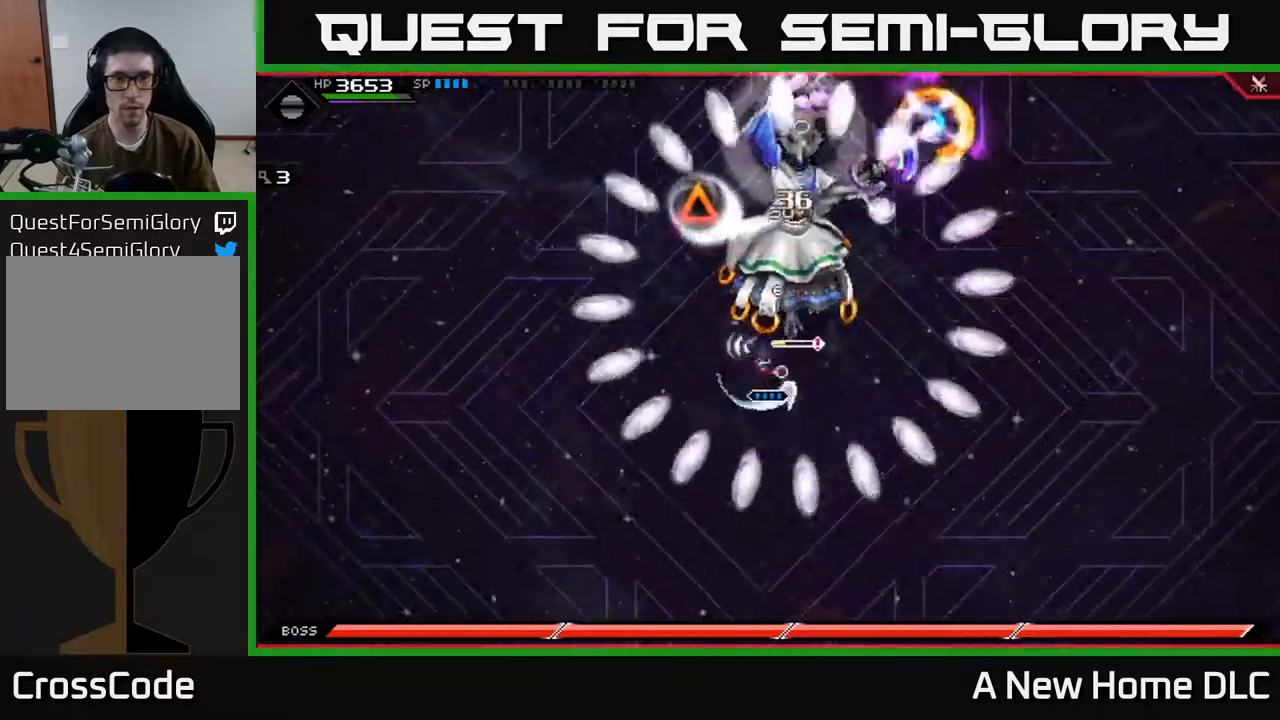
{"buttons": ["X"], "left_stick": "up-right", "right_stick": "center", "events": [[34, "X", "down"], [67, "left_stick", "up"], [134, "X", "up"], [217, "X", "down"], [217, "left_stick", "up-right"], [334, "X", "up"], [417, "X", "down"]]}
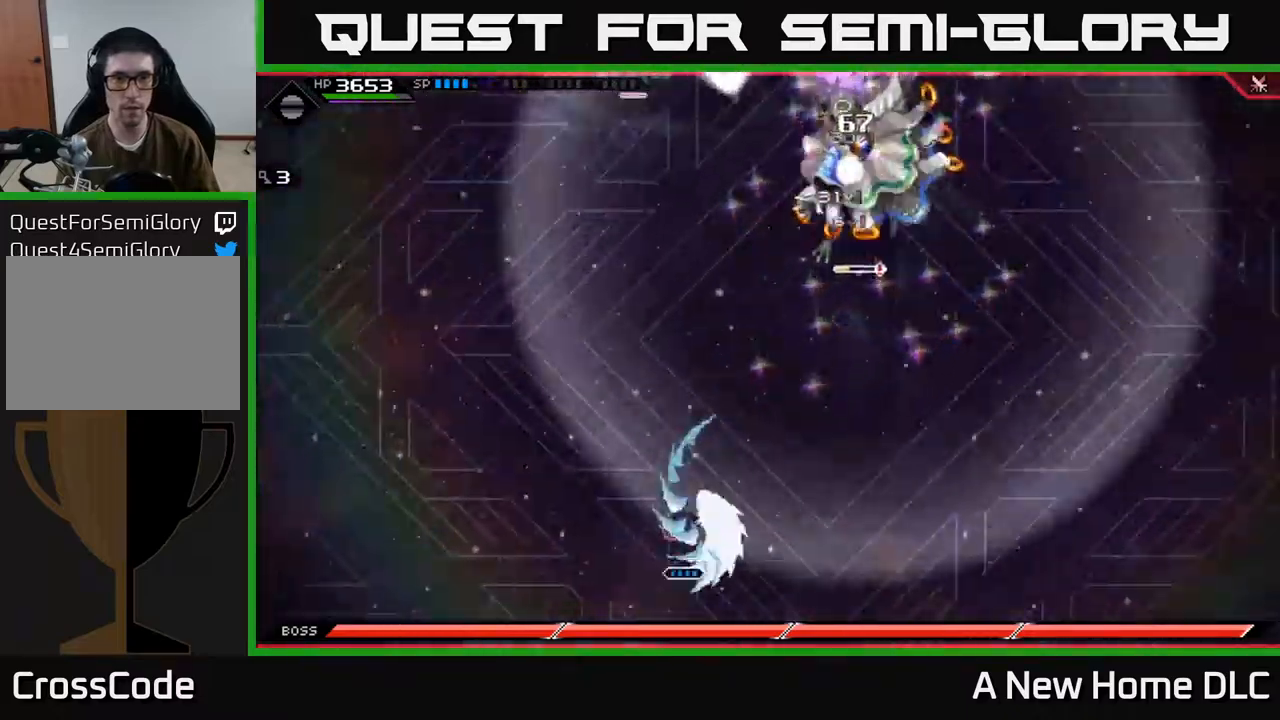
{"buttons": [], "left_stick": "up-right", "right_stick": "center", "events": [[17, "X", "up"], [100, "L1", "down"], [234, "L1", "up"]]}
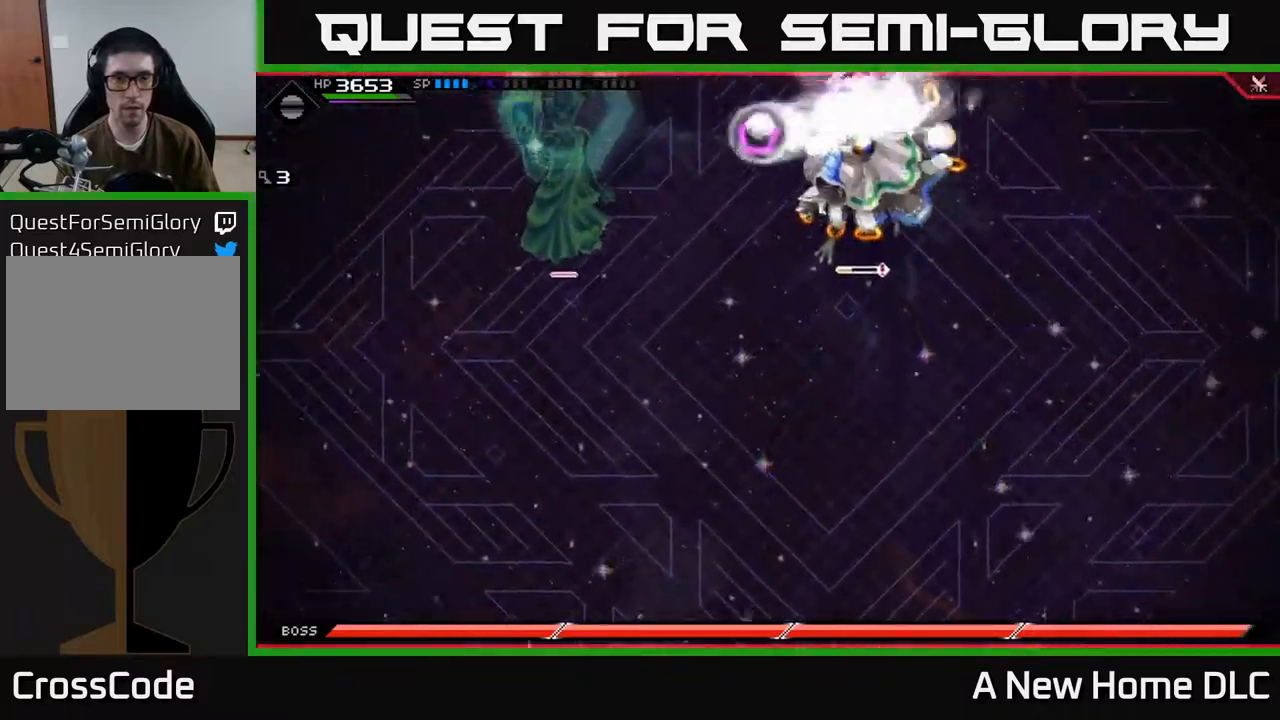
{"buttons": [], "left_stick": "up-right", "right_stick": "up", "events": [[417, "right_stick", "up"]]}
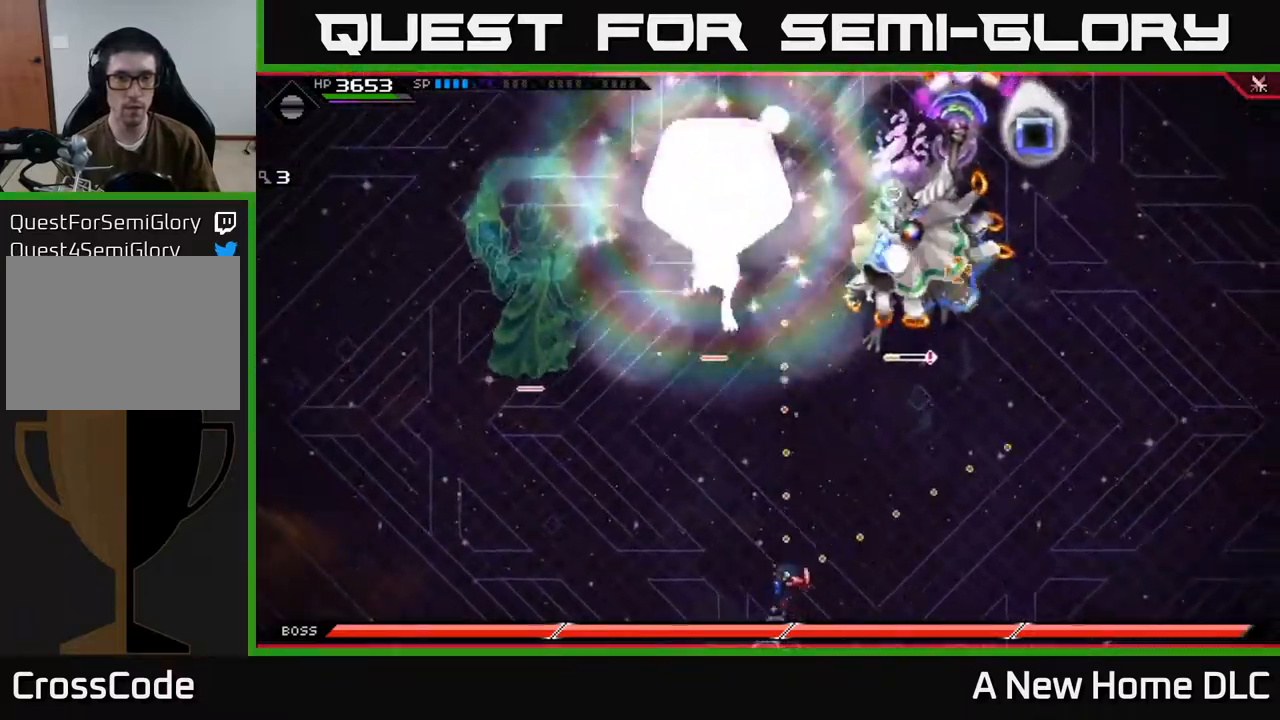
{"buttons": ["R1"], "left_stick": "right", "right_stick": "up", "events": [[334, "R1", "down"], [467, "left_stick", "right"]]}
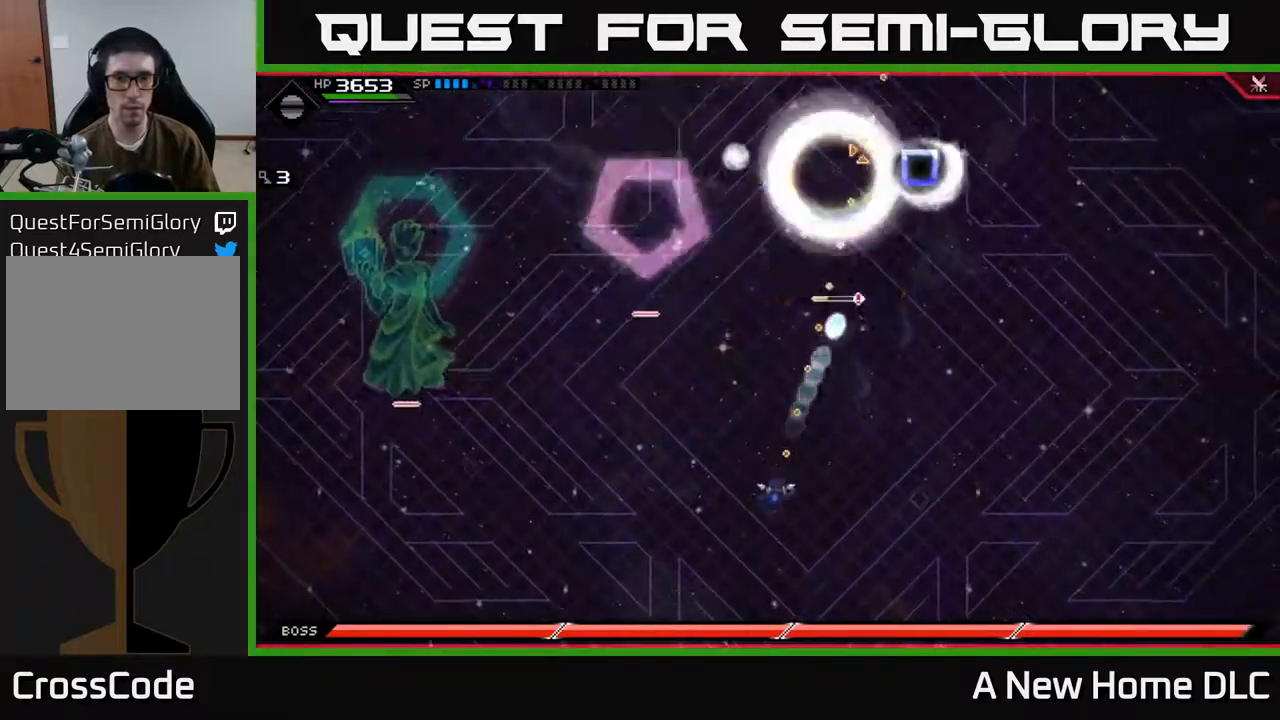
{"buttons": [], "left_stick": "right", "right_stick": "center", "events": [[250, "R1", "up"], [367, "L1", "down"], [484, "L1", "up"], [484, "right_stick", "center"]]}
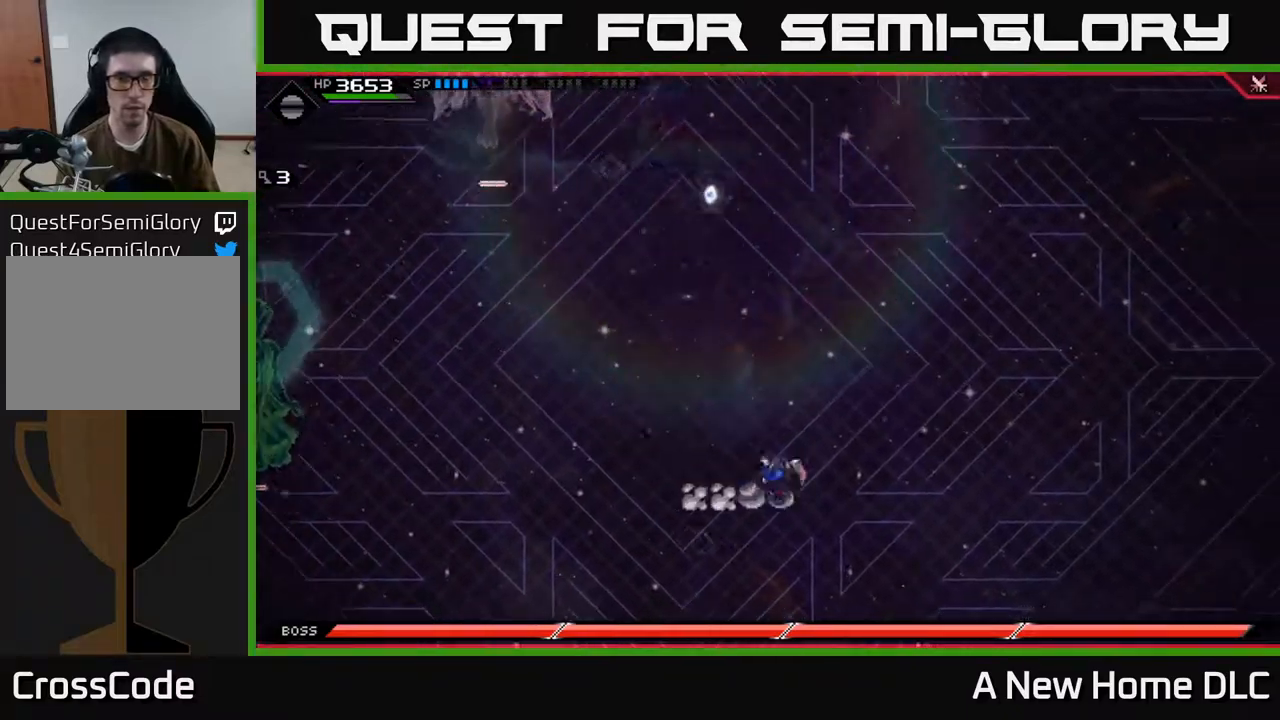
{"buttons": [], "left_stick": "right", "right_stick": "center", "events": []}
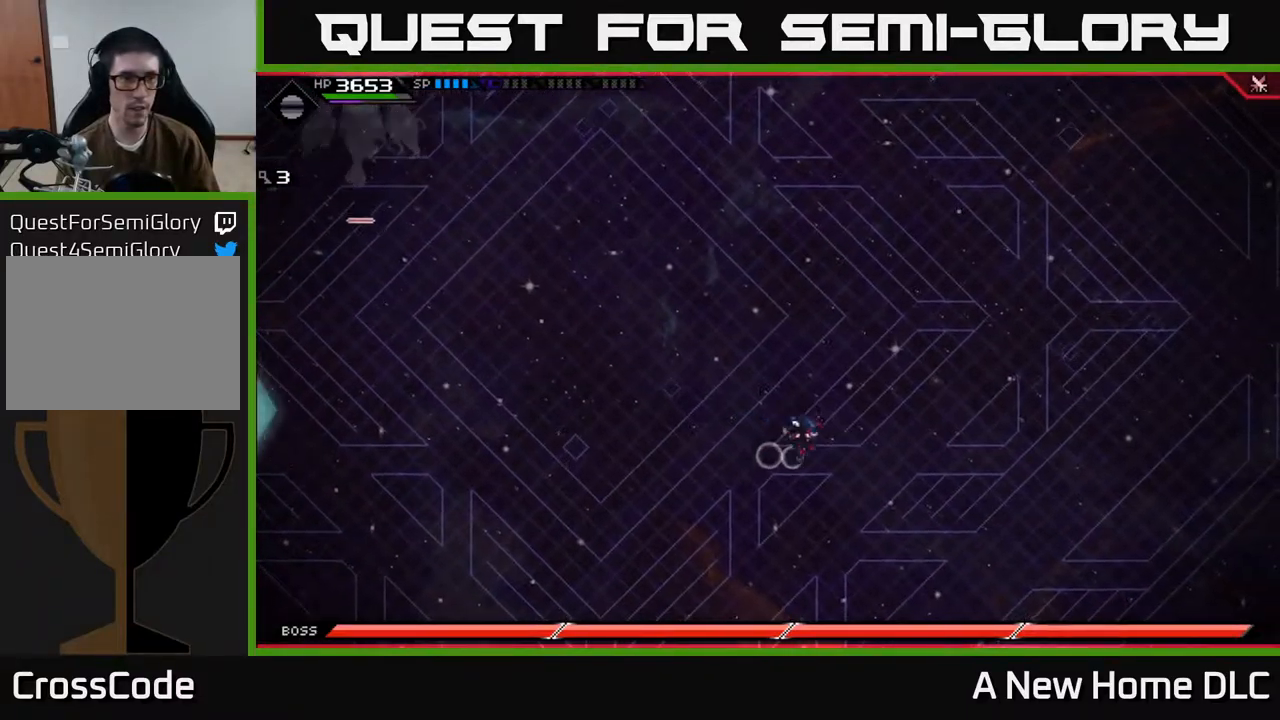
{"buttons": [], "left_stick": "left", "right_stick": "center", "events": [[50, "left_stick", "down-left"], [350, "left_stick", "left"]]}
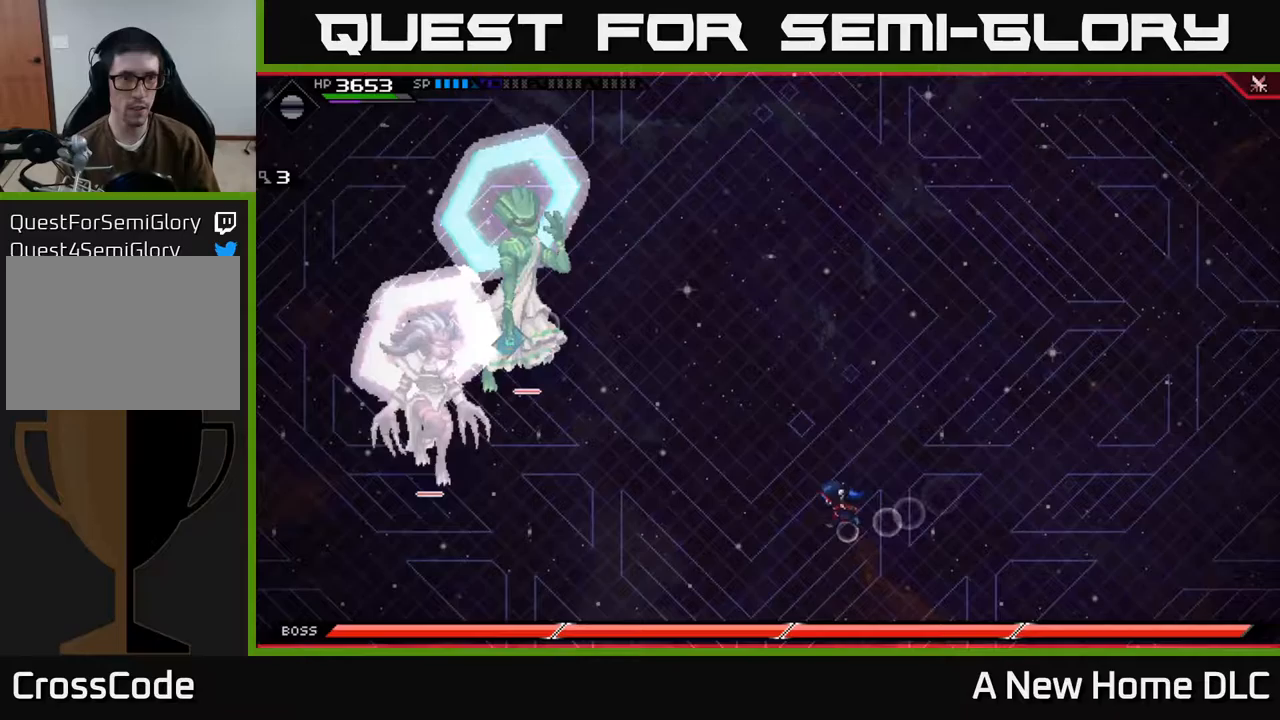
{"buttons": [], "left_stick": "down-right", "right_stick": "center", "events": [[67, "left_stick", "up-left"], [200, "left_stick", "up"], [350, "left_stick", "right"], [433, "left_stick", "down-right"]]}
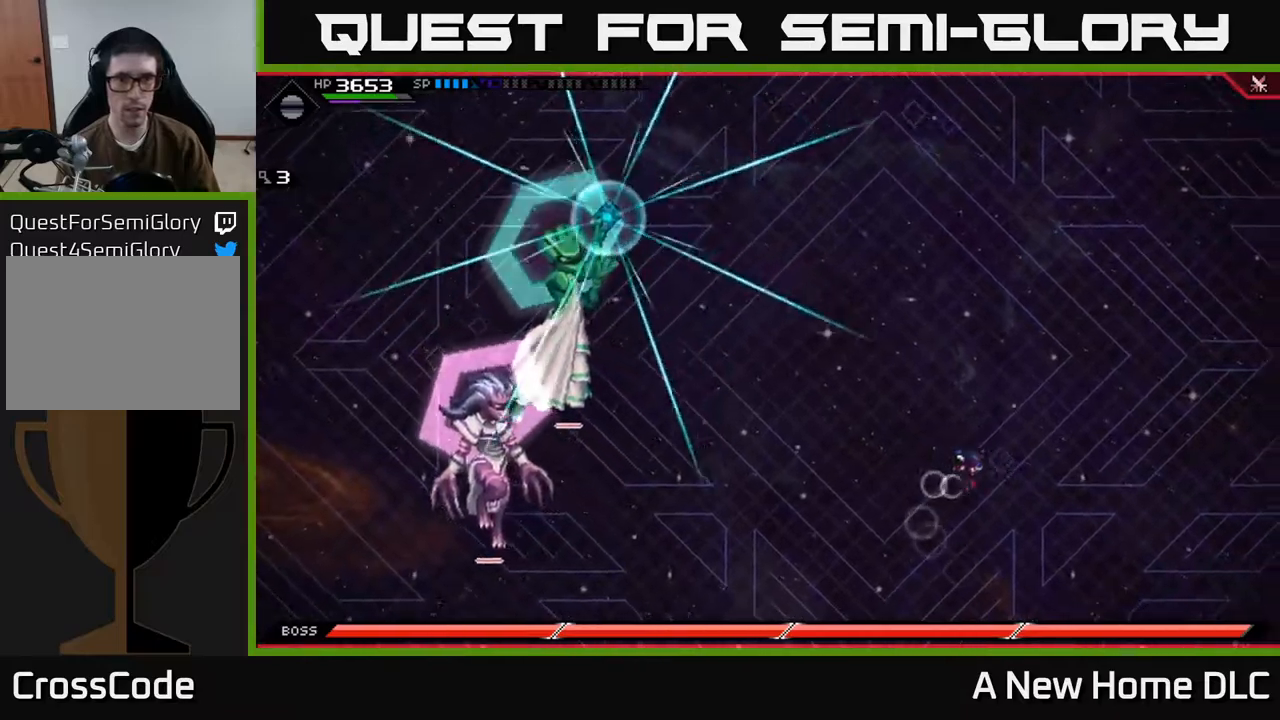
{"buttons": ["L1"], "left_stick": "up", "right_stick": "center", "events": [[367, "left_stick", "up-right"], [433, "L1", "down"], [467, "left_stick", "up"]]}
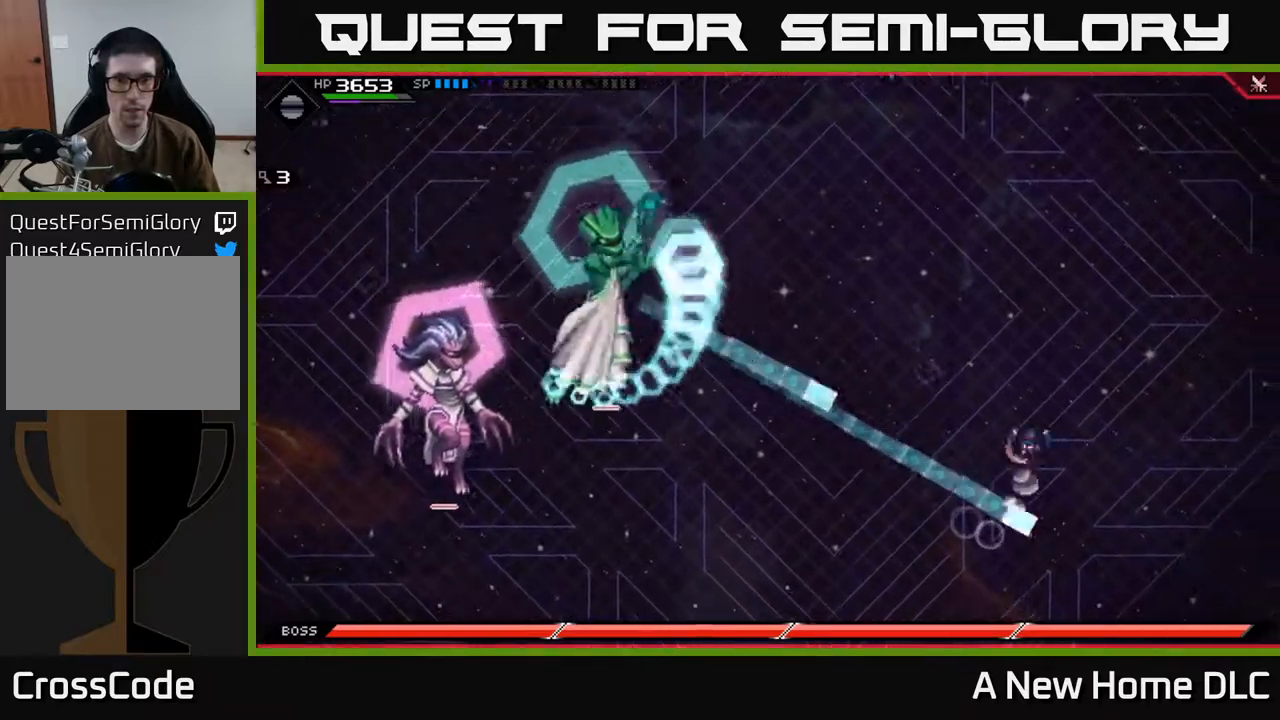
{"buttons": [], "left_stick": "up", "right_stick": "center", "events": [[50, "L1", "up"], [233, "L1", "down"], [383, "L1", "up"]]}
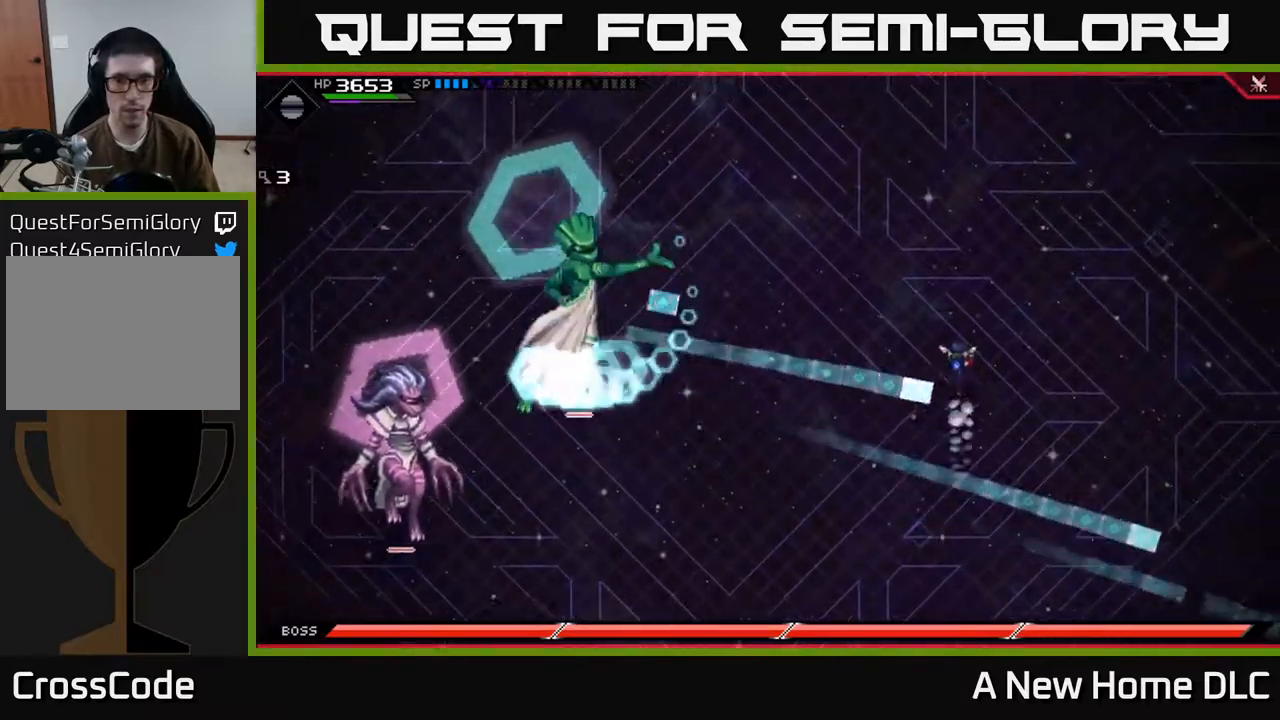
{"buttons": [], "left_stick": "up-left", "right_stick": "center", "events": [[33, "L1", "down"], [217, "L1", "up"], [267, "DPAD_LEFT", "down"], [350, "DPAD_LEFT", "up"], [450, "left_stick", "up-left"]]}
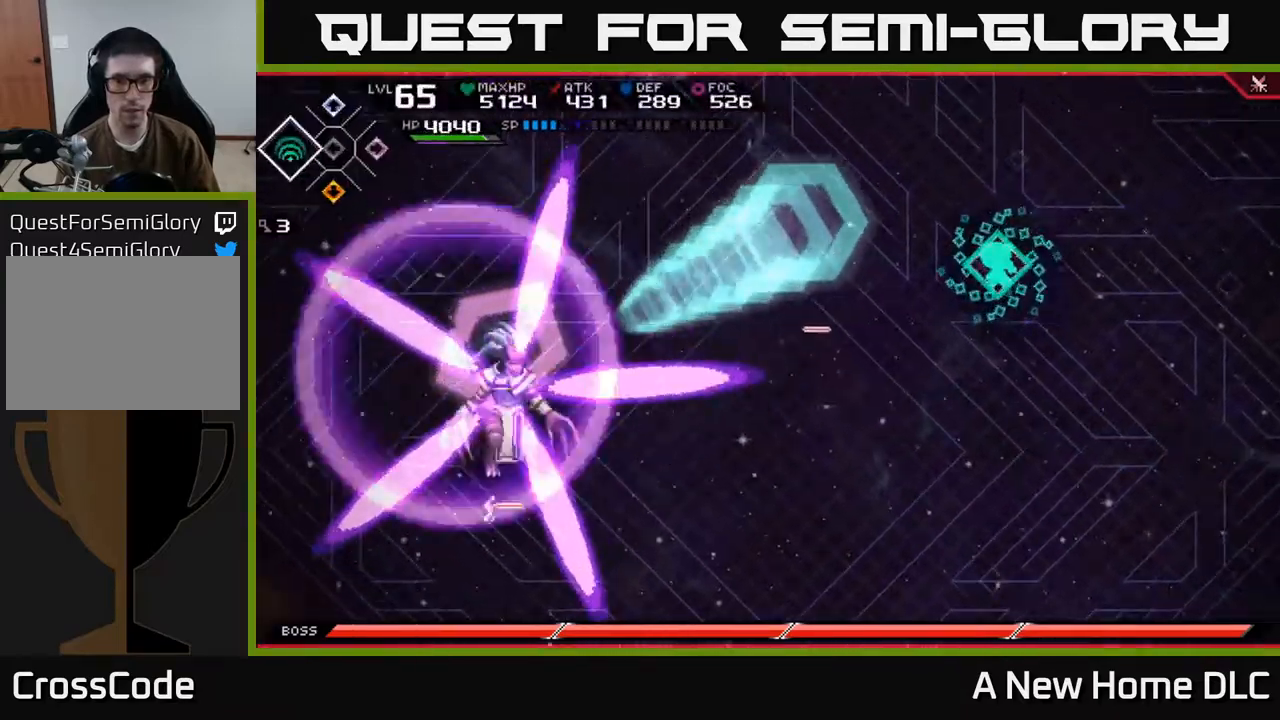
{"buttons": [], "left_stick": "down", "right_stick": "center", "events": [[33, "left_stick", "left"], [100, "left_stick", "down-left"], [283, "left_stick", "down"], [350, "DPAD_RIGHT", "down"], [417, "DPAD_RIGHT", "up"]]}
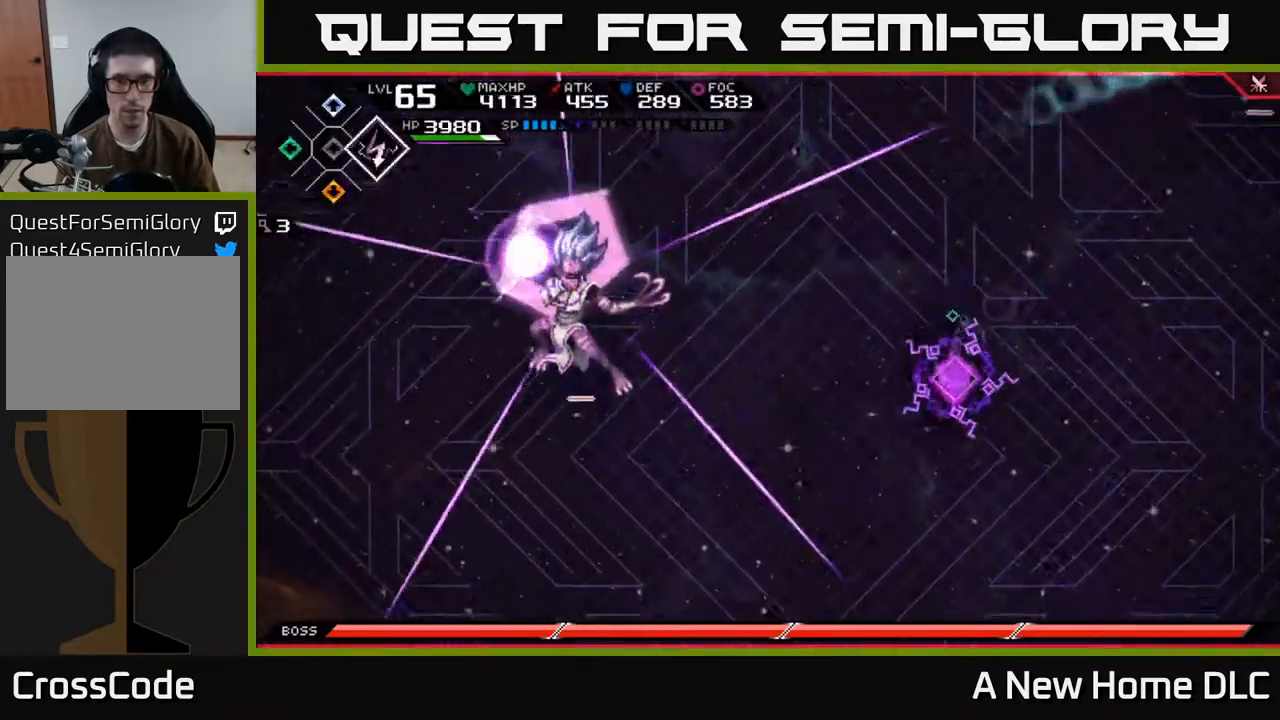
{"buttons": [], "left_stick": "down-left", "right_stick": "center", "events": [[333, "L1", "down"], [400, "left_stick", "down-left"], [433, "L1", "up"]]}
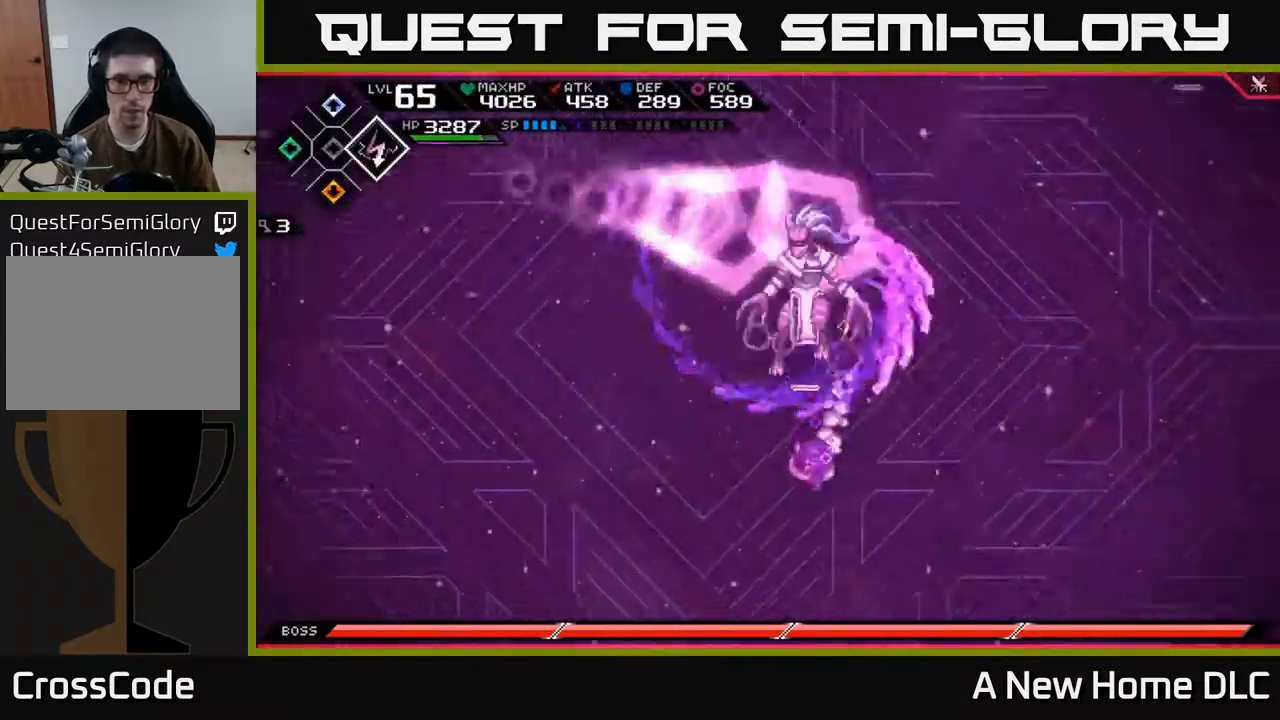
{"buttons": [], "left_stick": "up", "right_stick": "center", "events": [[250, "left_stick", "up"], [317, "L1", "down"], [483, "L1", "up"]]}
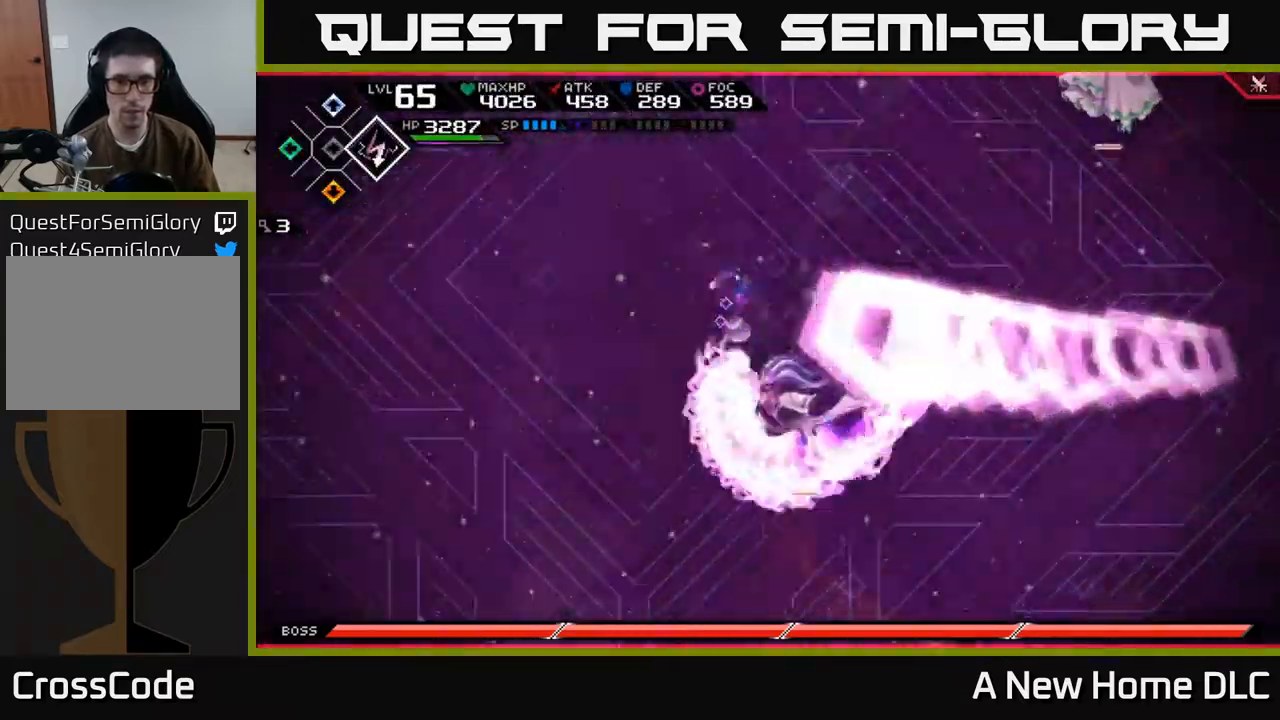
{"buttons": ["L1"], "left_stick": "down", "right_stick": "center", "events": [[283, "left_stick", "right"], [367, "left_stick", "down"], [433, "L1", "down"]]}
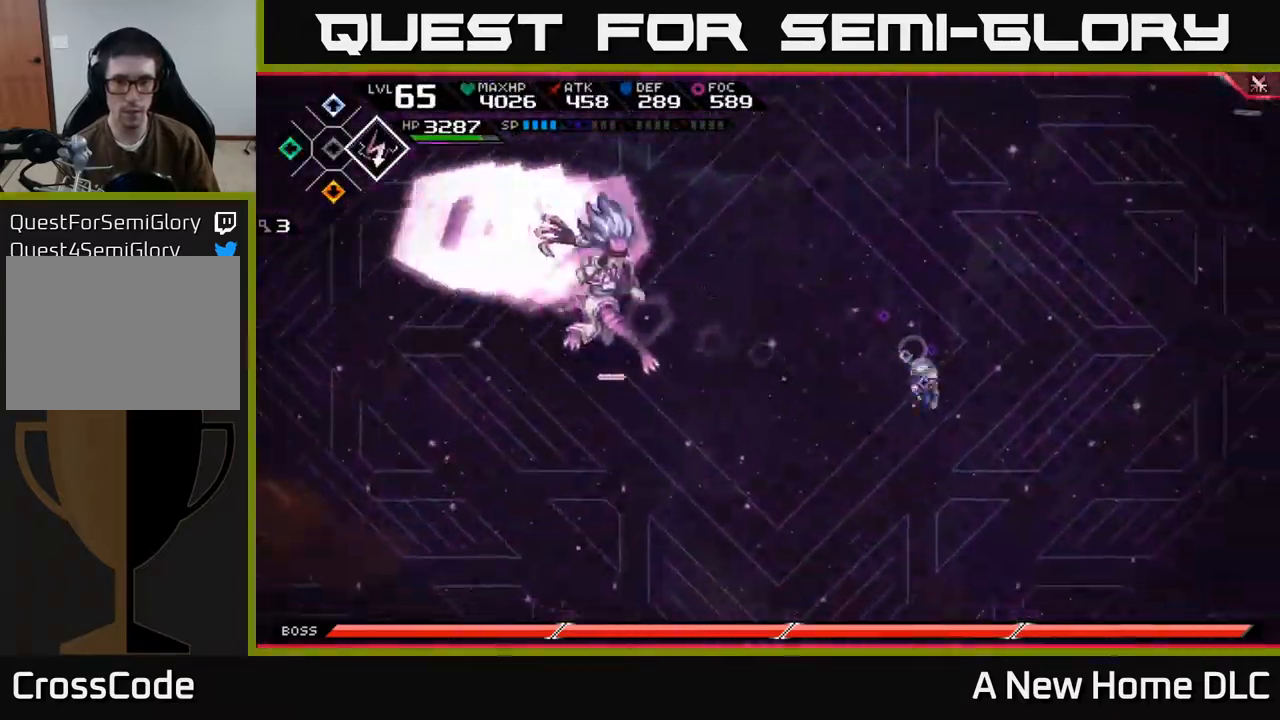
{"buttons": [], "left_stick": "up-left", "right_stick": "center", "events": [[67, "L1", "up"], [133, "left_stick", "down-left"], [433, "left_stick", "up-left"]]}
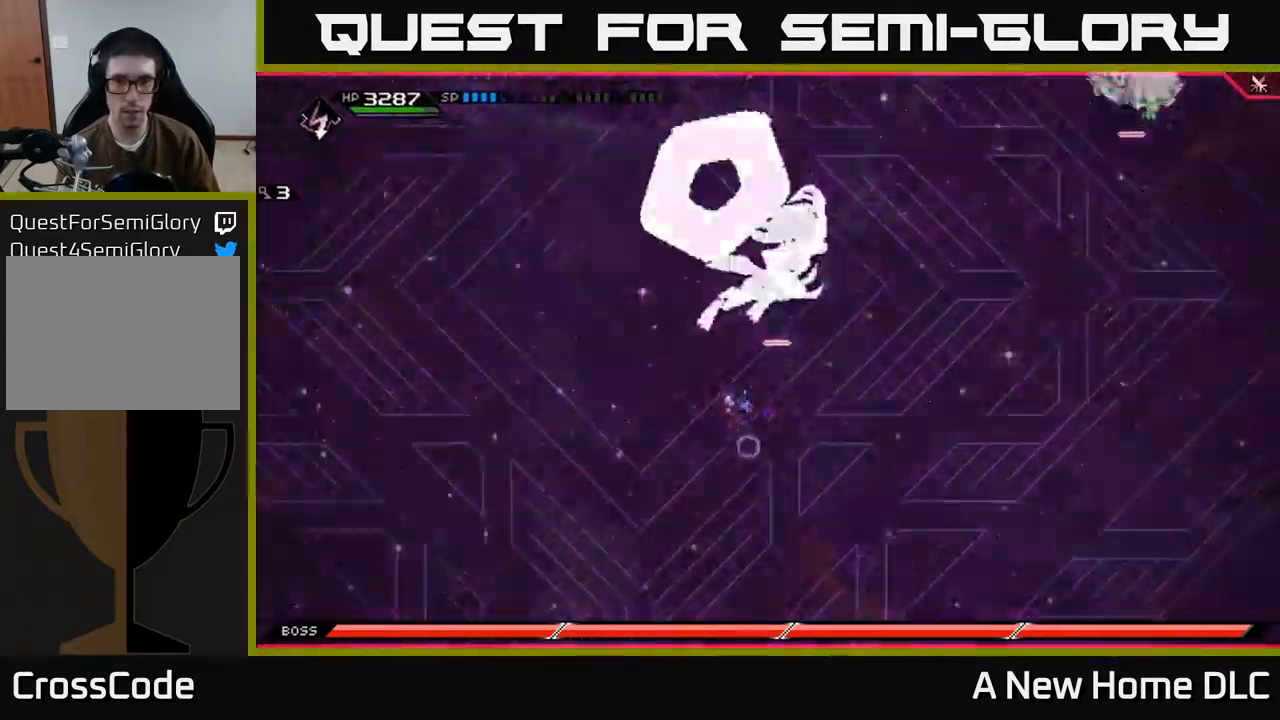
{"buttons": ["R2"], "left_stick": "up-right", "right_stick": "right", "events": [[317, "left_stick", "up"], [400, "right_stick", "right"], [417, "R2", "down"], [450, "left_stick", "up-right"]]}
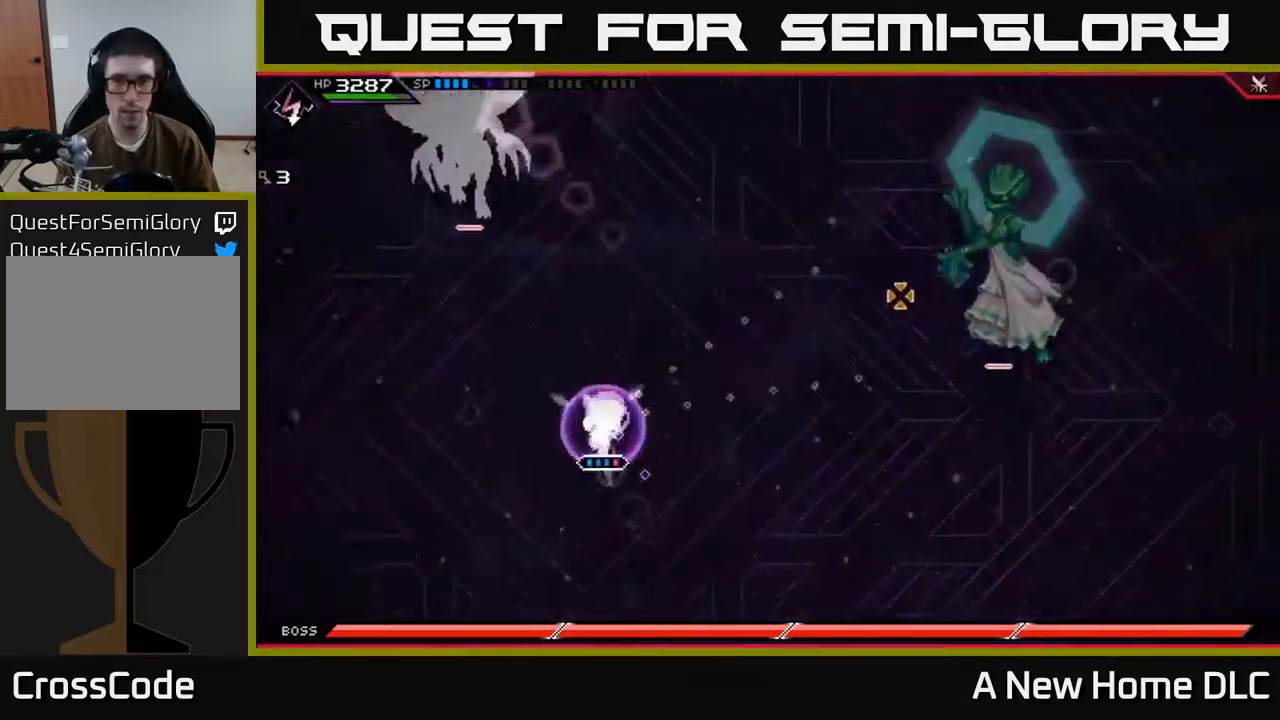
{"buttons": ["R2"], "left_stick": "center", "right_stick": "right", "events": [[33, "left_stick", "center"]]}
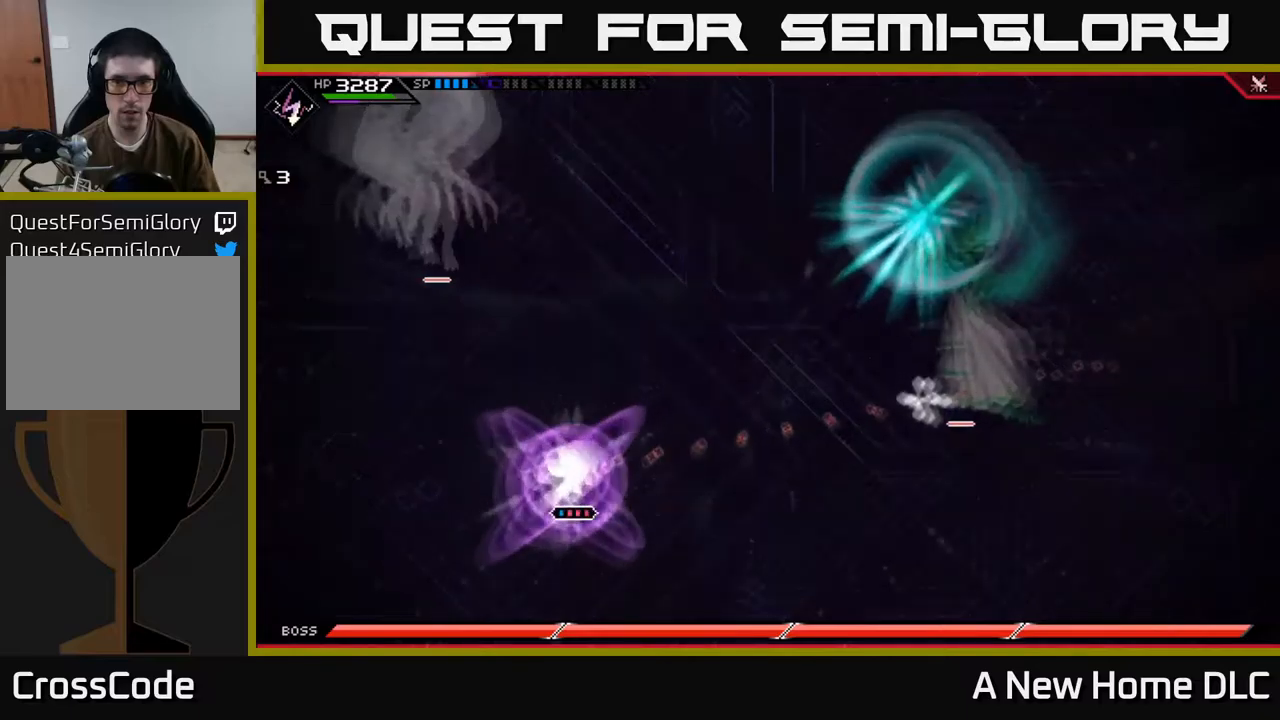
{"buttons": ["L1"], "left_stick": "up", "right_stick": "center", "events": [[17, "R2", "up"], [250, "left_stick", "up"], [450, "right_stick", "center"], [484, "L1", "down"]]}
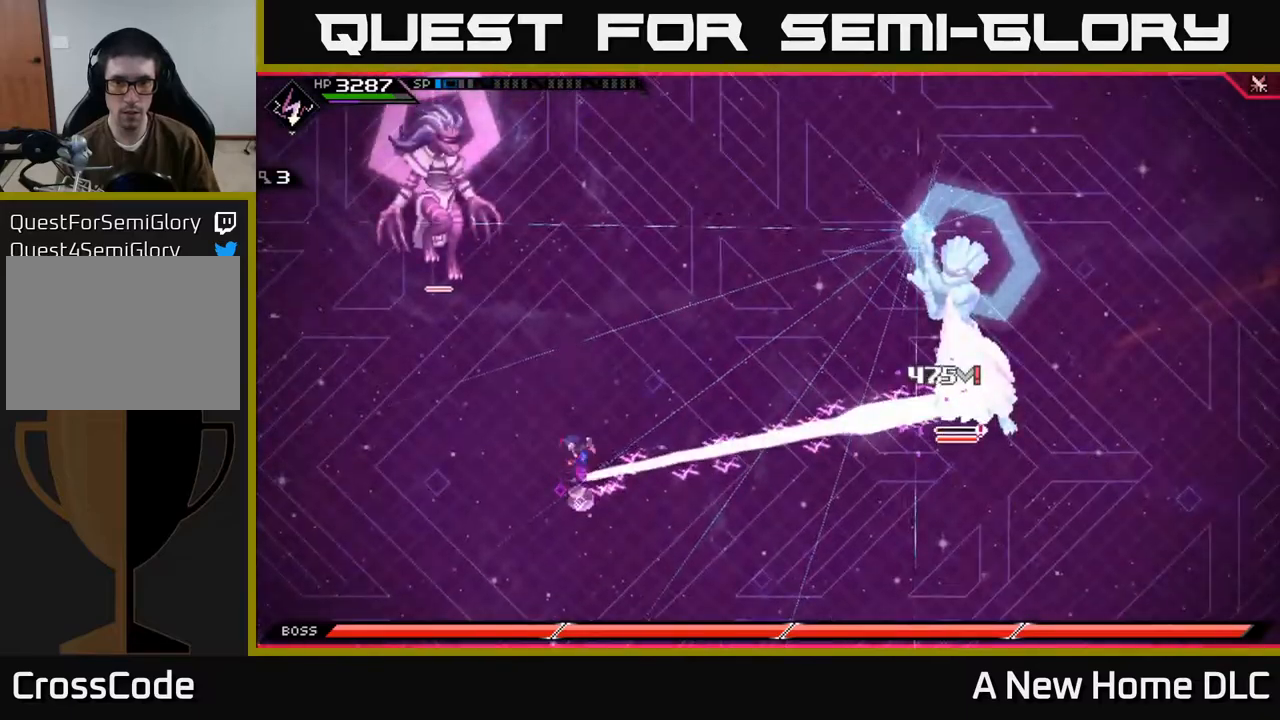
{"buttons": [], "left_stick": "up", "right_stick": "center", "events": [[100, "L1", "up"], [267, "L1", "down"], [384, "L1", "up"]]}
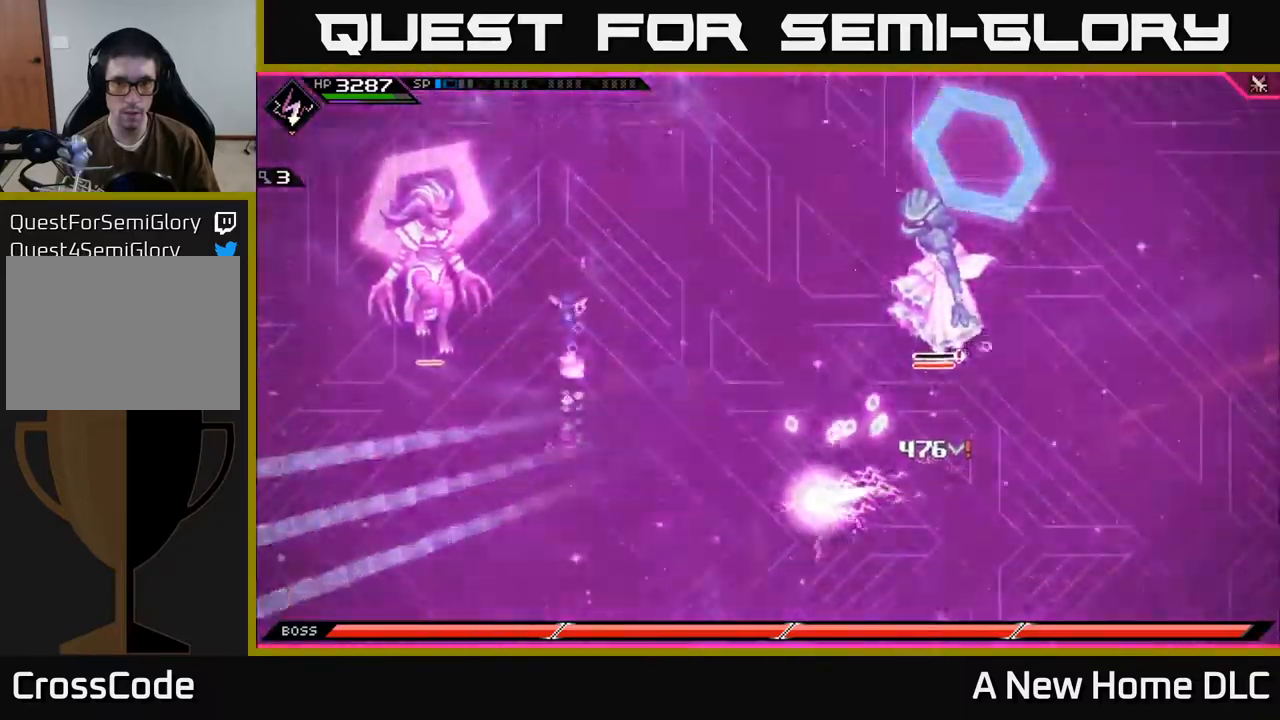
{"buttons": [], "left_stick": "up", "right_stick": "center", "events": [[134, "L1", "down"], [267, "L1", "up"]]}
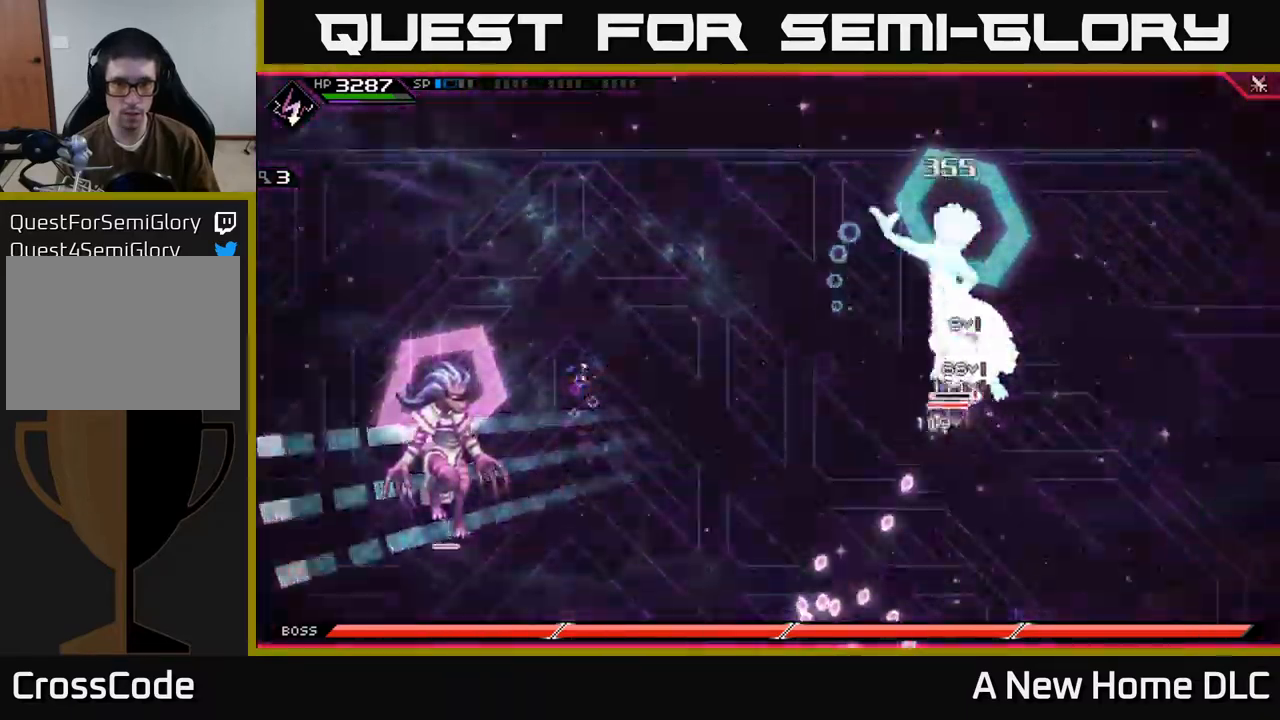
{"buttons": ["L1"], "left_stick": "right", "right_stick": "center", "events": [[34, "left_stick", "right"], [100, "left_stick", "down-right"], [417, "left_stick", "right"], [484, "L1", "down"]]}
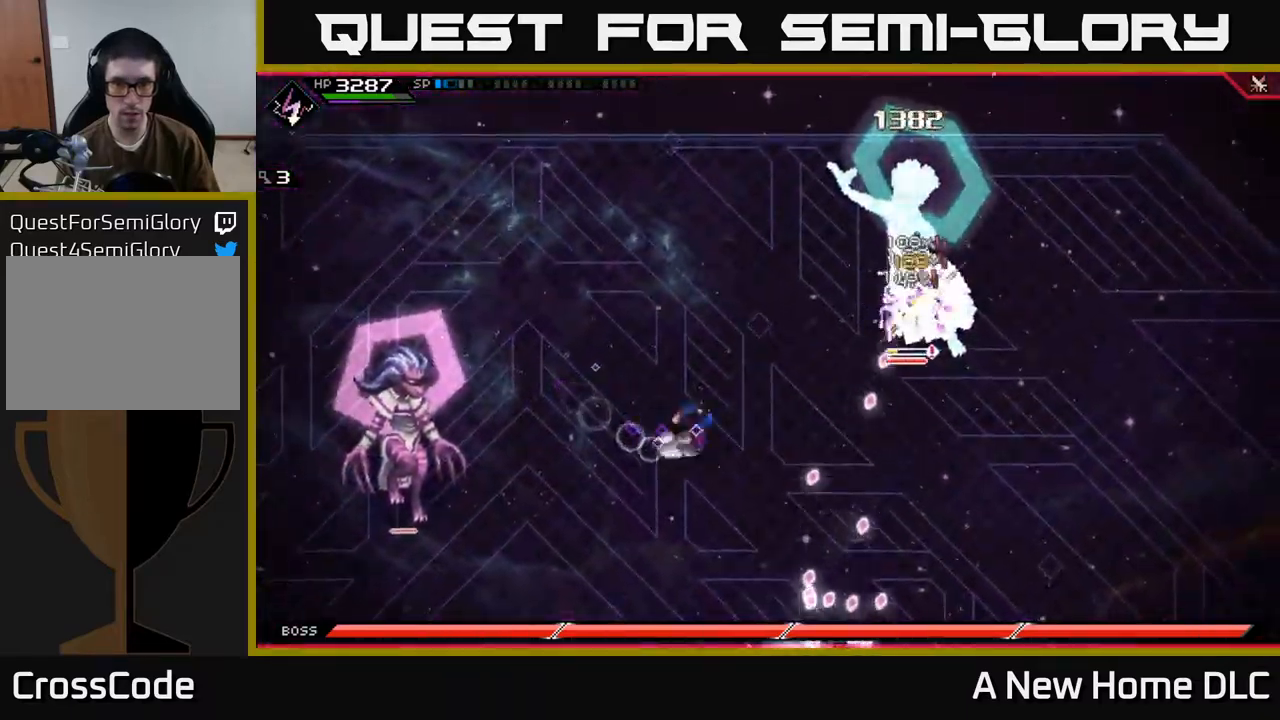
{"buttons": [], "left_stick": "up-right", "right_stick": "center", "events": [[17, "left_stick", "up-right"], [100, "L1", "up"], [200, "L1", "down"], [334, "L1", "up"], [400, "X", "down"], [484, "X", "up"]]}
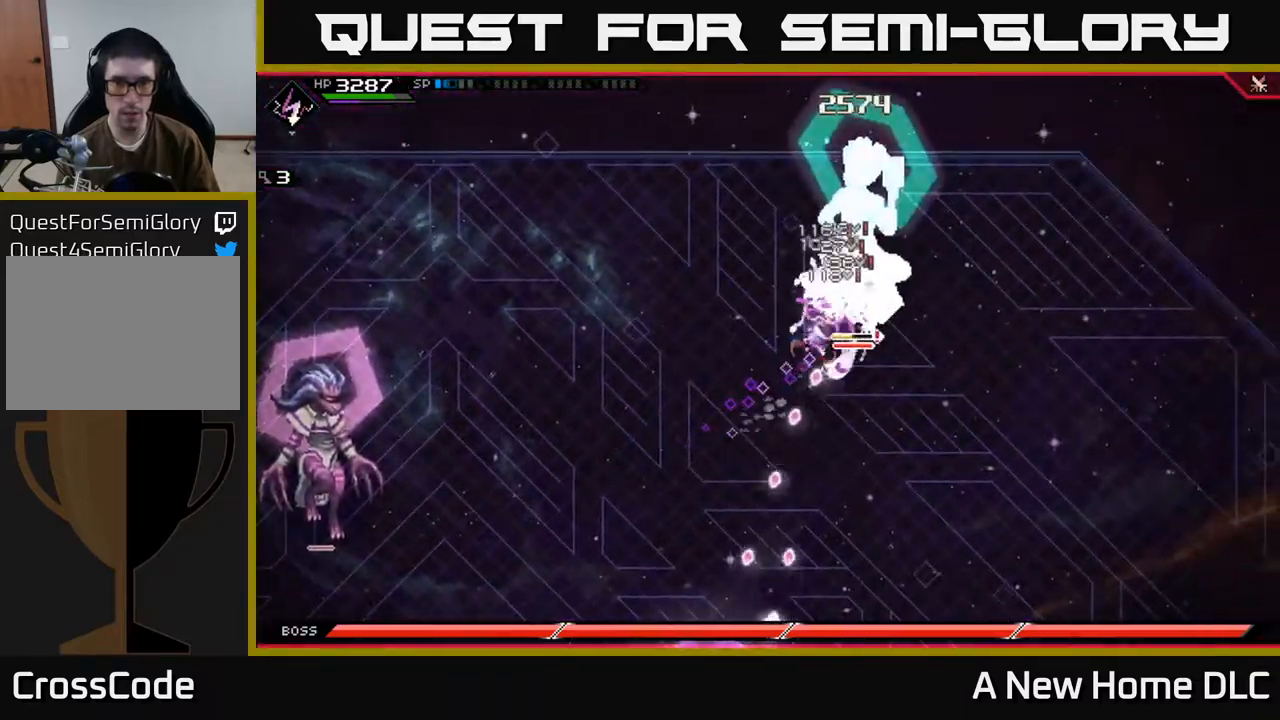
{"buttons": [], "left_stick": "up", "right_stick": "center", "events": [[84, "X", "down"], [167, "X", "up"], [234, "X", "down"], [234, "left_stick", "up"], [334, "X", "up"], [400, "X", "down"], [484, "X", "up"]]}